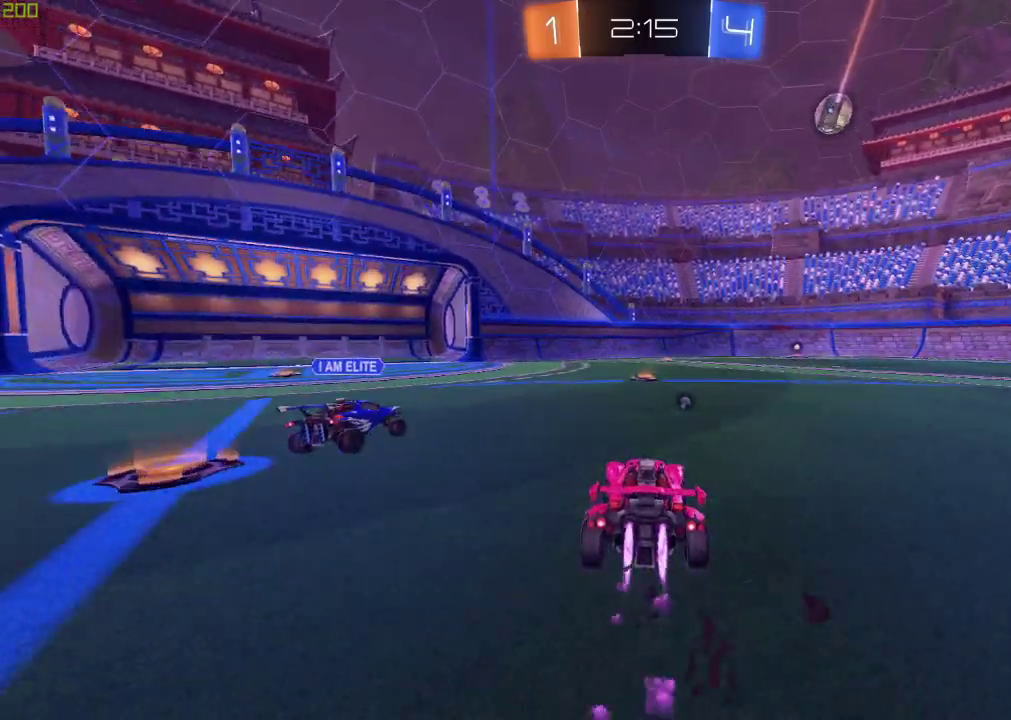
Gameplay with a controller (Xbox layout); each line is a JSON object with the inputs held at the frame after it. "events" lists button and stick changes between this image and that frame as [ms after this image, input, new state], when the widget could be followed in between. Not read: R2.
{"buttons": [], "left_stick": "left", "right_stick": "center", "events": [[200, "B", "up"], [200, "left_stick", "left"], [317, "B", "down"], [333, "left_stick", "down-right"], [433, "left_stick", "left"], [450, "B", "up"]]}
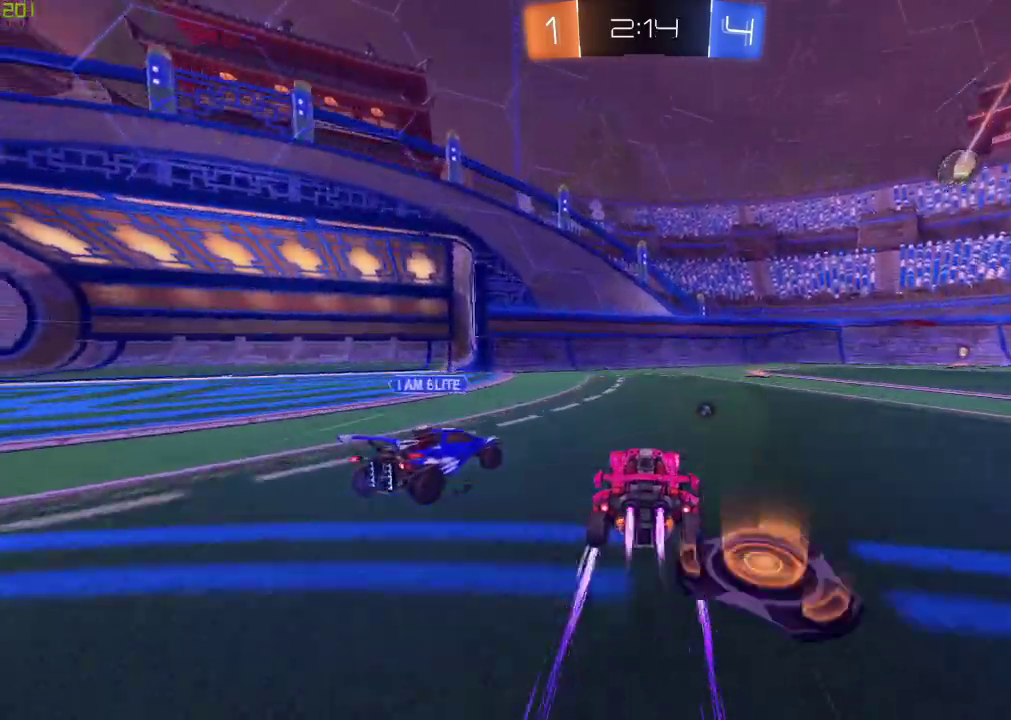
{"buttons": ["Y"], "left_stick": "left", "right_stick": "center", "events": [[17, "B", "down"], [100, "B", "up"], [300, "left_stick", "down-left"], [367, "left_stick", "left"], [383, "Y", "down"]]}
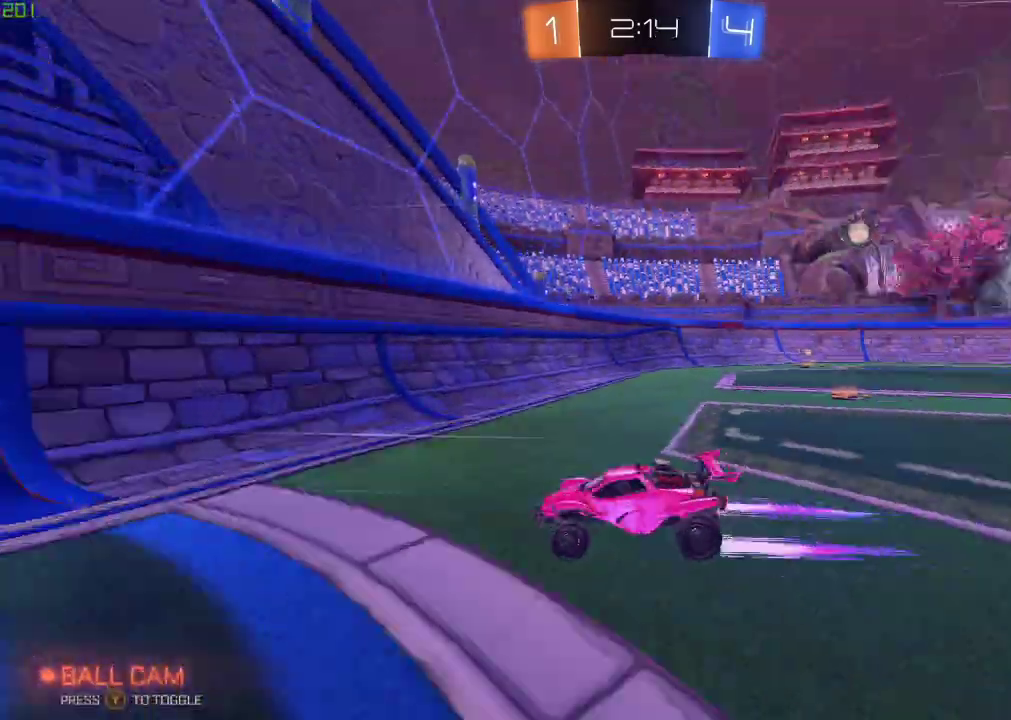
{"buttons": [], "left_stick": "left", "right_stick": "center", "events": [[17, "X", "down"], [17, "Y", "up"], [167, "X", "up"]]}
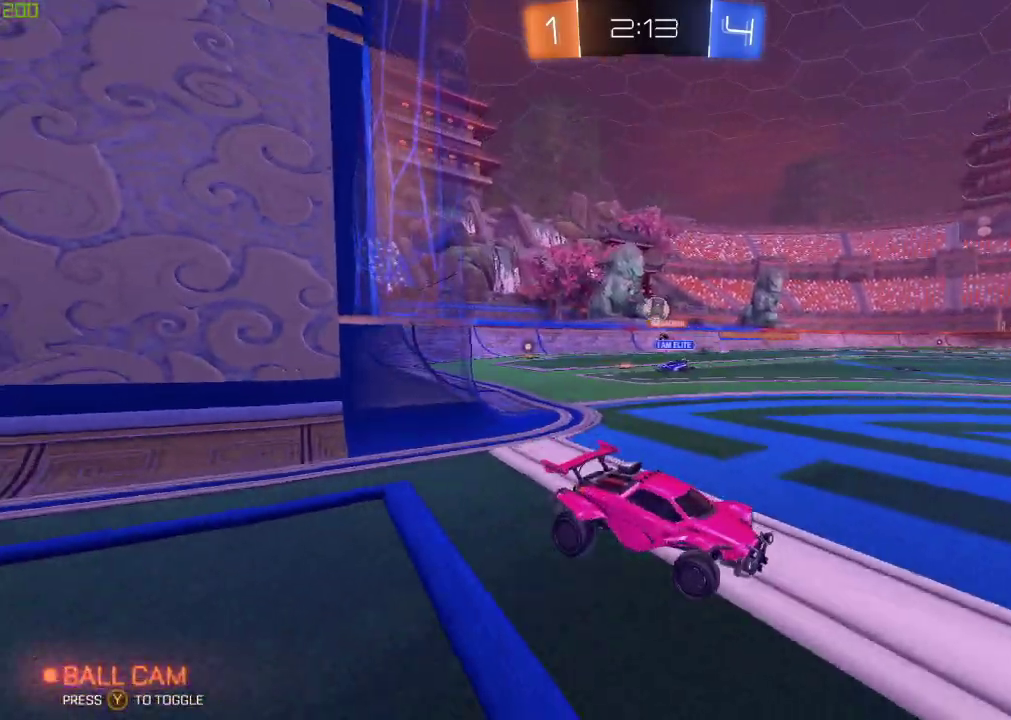
{"buttons": [], "left_stick": "center", "right_stick": "center", "events": [[383, "left_stick", "center"]]}
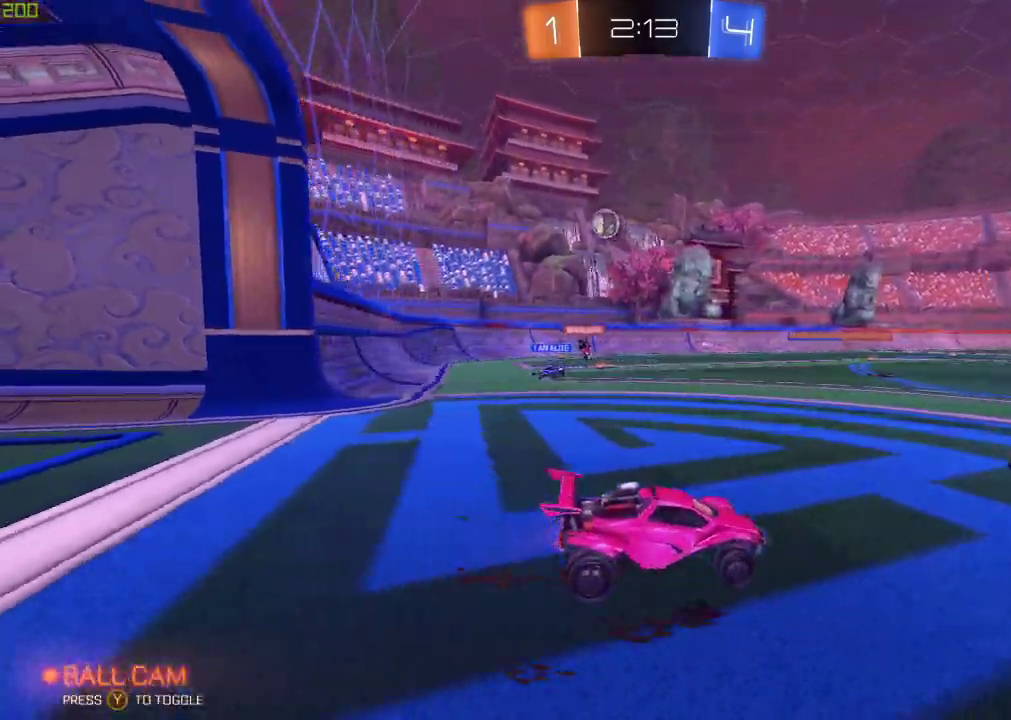
{"buttons": [], "left_stick": "left", "right_stick": "center", "events": [[100, "left_stick", "left"], [150, "L2", "down"], [267, "L2", "up"]]}
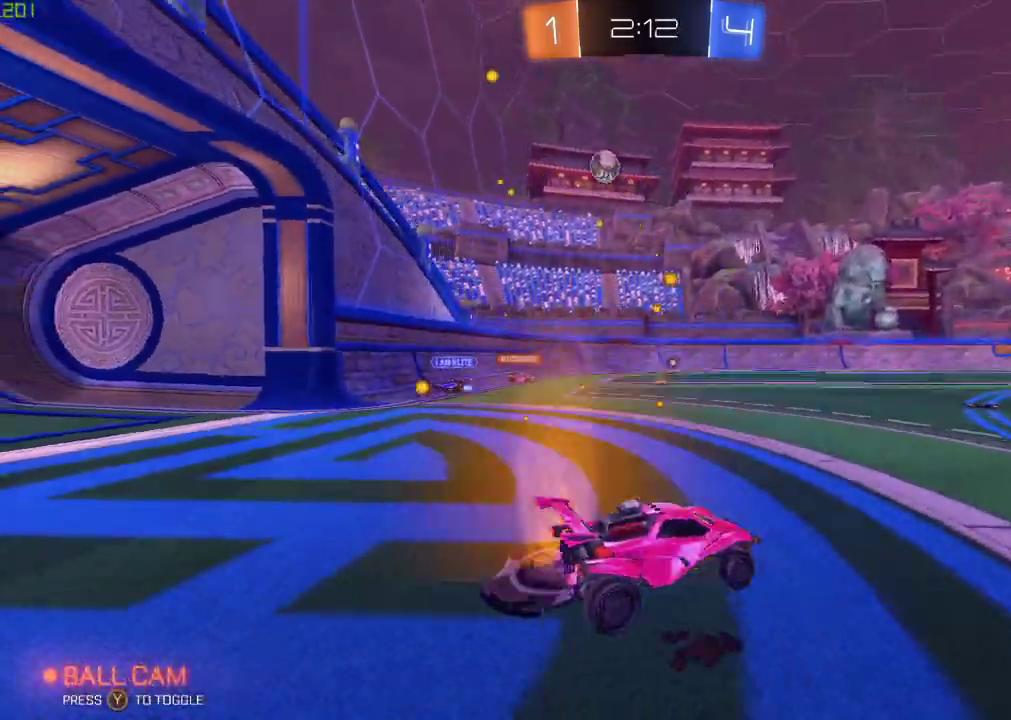
{"buttons": ["A", "B"], "left_stick": "down", "right_stick": "center", "events": [[50, "L2", "down"], [133, "A", "down"], [183, "left_stick", "down-left"], [200, "L2", "up"], [217, "B", "down"], [300, "left_stick", "center"], [317, "A", "up"], [383, "A", "down"], [433, "left_stick", "down"]]}
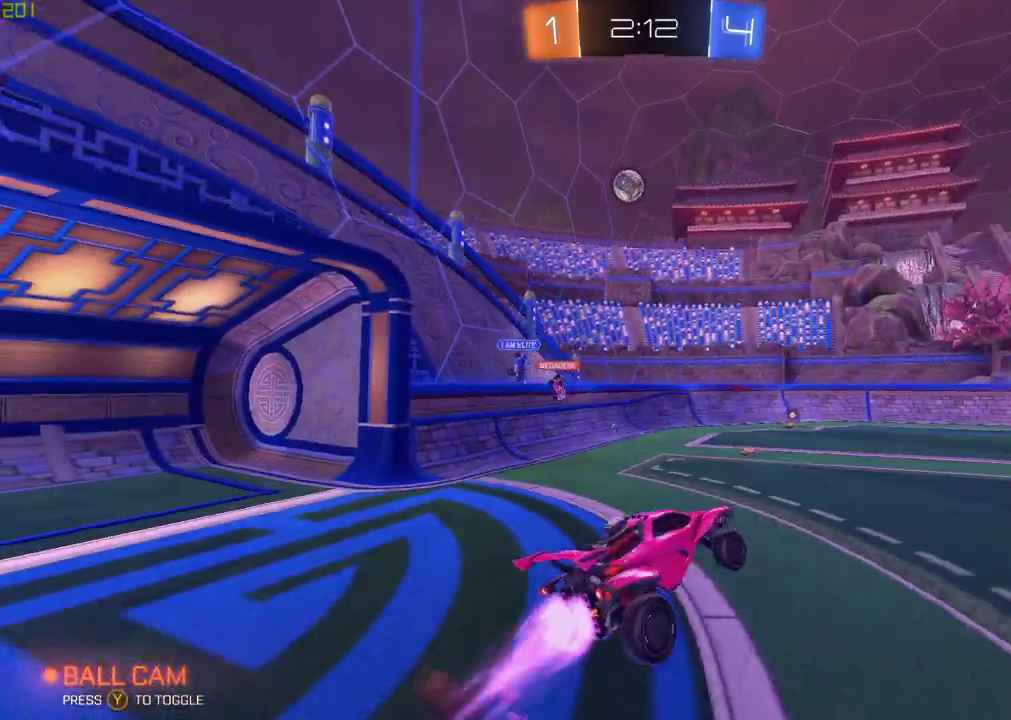
{"buttons": [], "left_stick": "down-right", "right_stick": "center", "events": [[17, "left_stick", "down-right"], [33, "A", "up"], [67, "left_stick", "right"], [250, "left_stick", "up-left"], [333, "B", "up"], [333, "left_stick", "center"], [450, "left_stick", "down-right"]]}
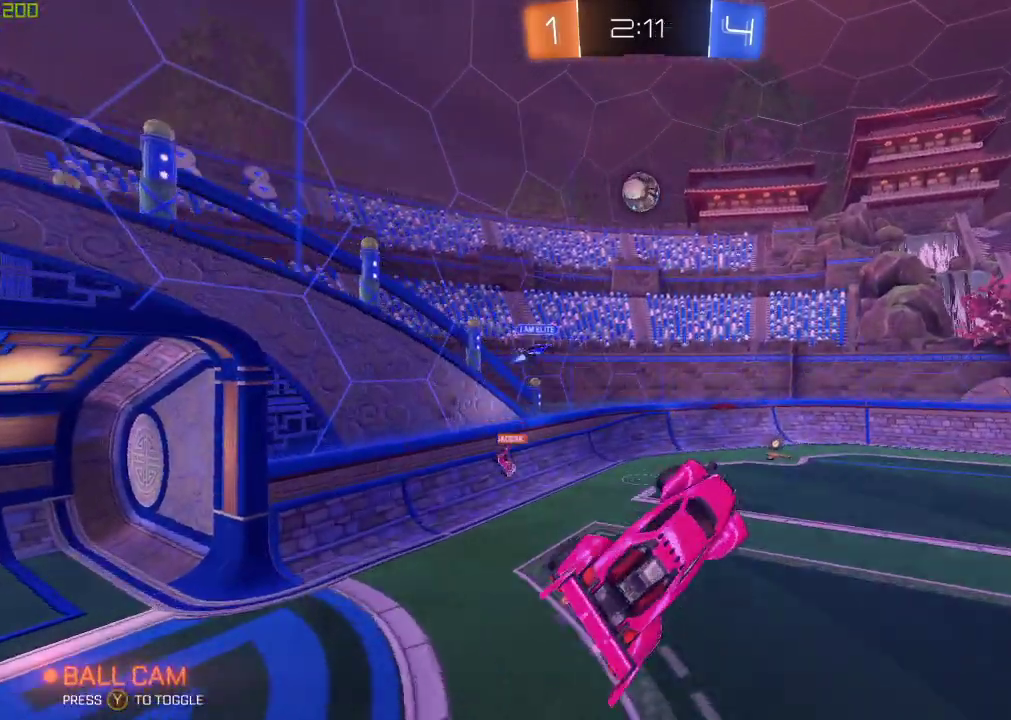
{"buttons": ["B"], "left_stick": "center", "right_stick": "center", "events": [[17, "B", "down"], [17, "left_stick", "down"], [67, "left_stick", "down-left"], [217, "left_stick", "down"], [333, "left_stick", "center"]]}
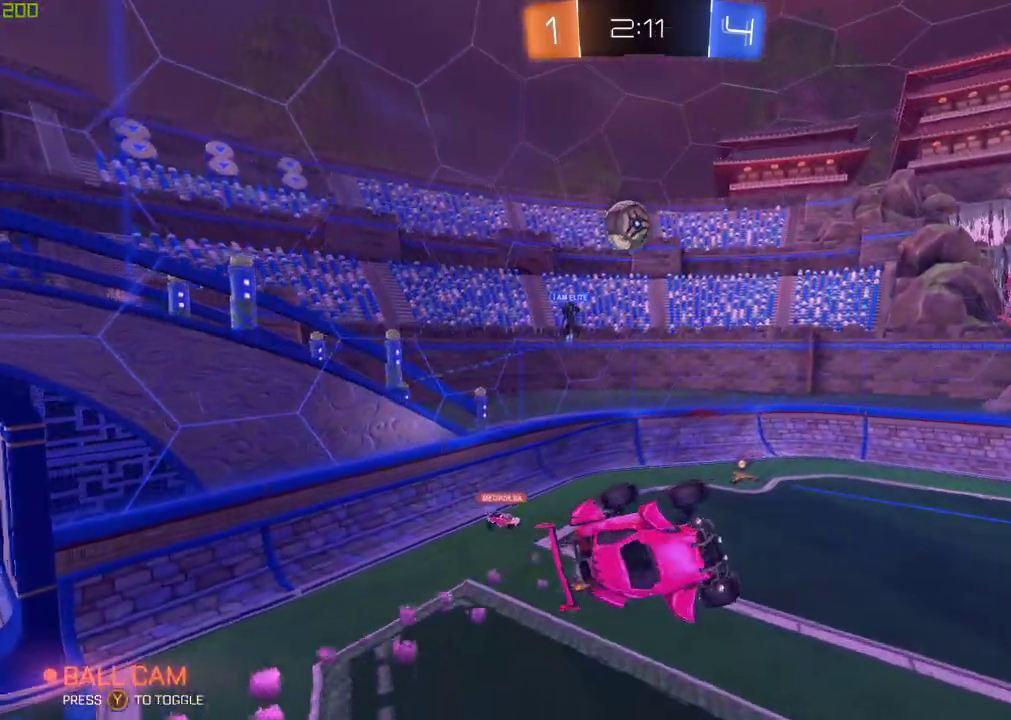
{"buttons": ["B"], "left_stick": "left", "right_stick": "center", "events": [[150, "left_stick", "left"], [400, "left_stick", "center"], [500, "left_stick", "left"]]}
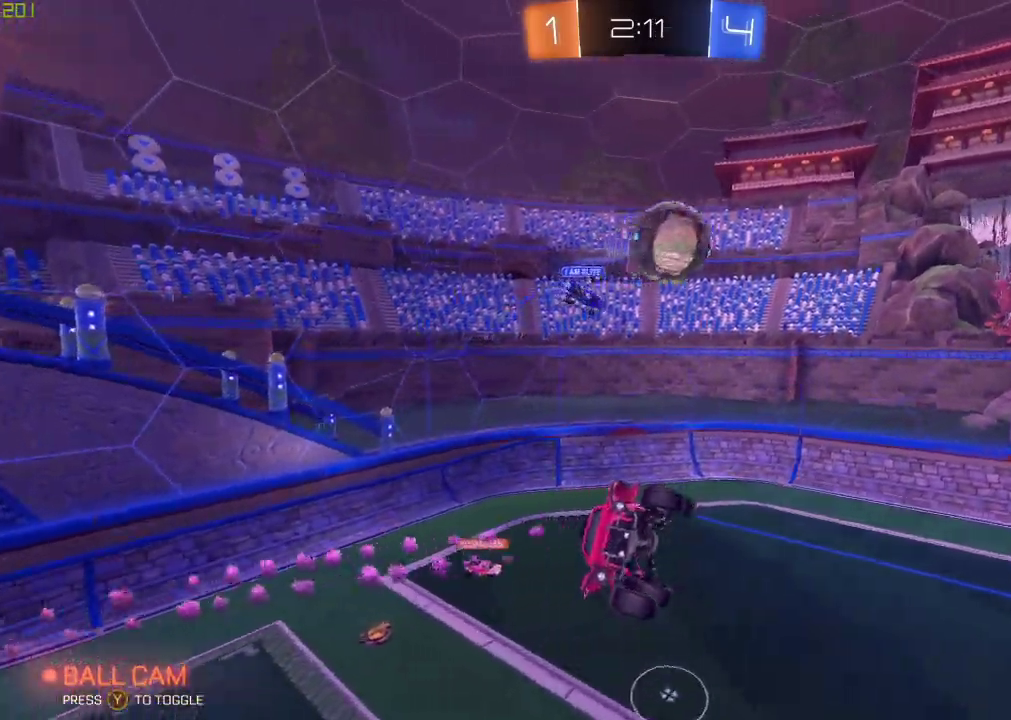
{"buttons": [], "left_stick": "left", "right_stick": "center", "events": [[200, "B", "up"], [200, "left_stick", "center"], [383, "Y", "down"], [433, "left_stick", "left"], [500, "Y", "up"]]}
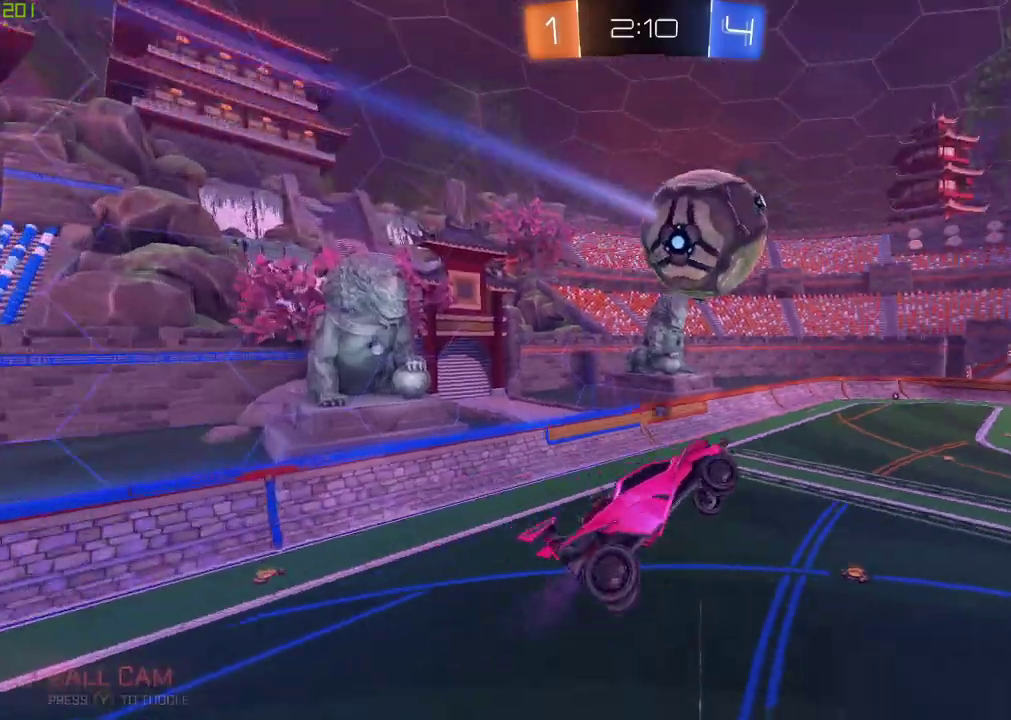
{"buttons": [], "left_stick": "center", "right_stick": "center", "events": [[33, "left_stick", "down-left"], [100, "left_stick", "down"], [167, "left_stick", "down-right"], [233, "Y", "down"], [267, "X", "down"], [417, "Y", "up"], [417, "left_stick", "center"], [450, "X", "up"]]}
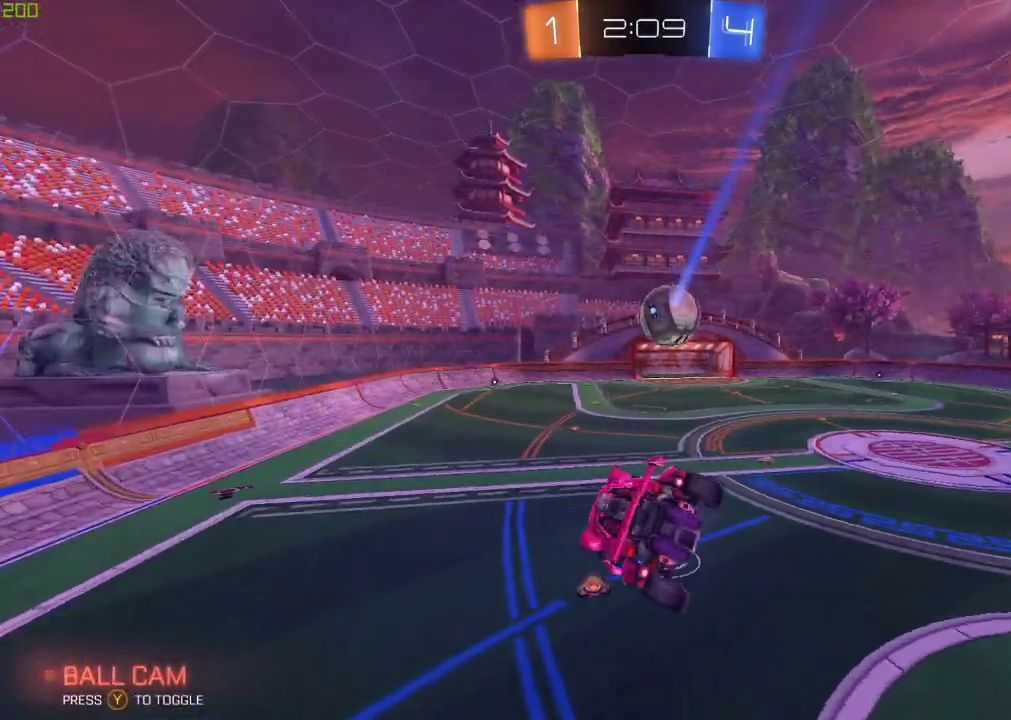
{"buttons": [], "left_stick": "center", "right_stick": "center", "events": [[317, "left_stick", "down-right"], [433, "left_stick", "center"]]}
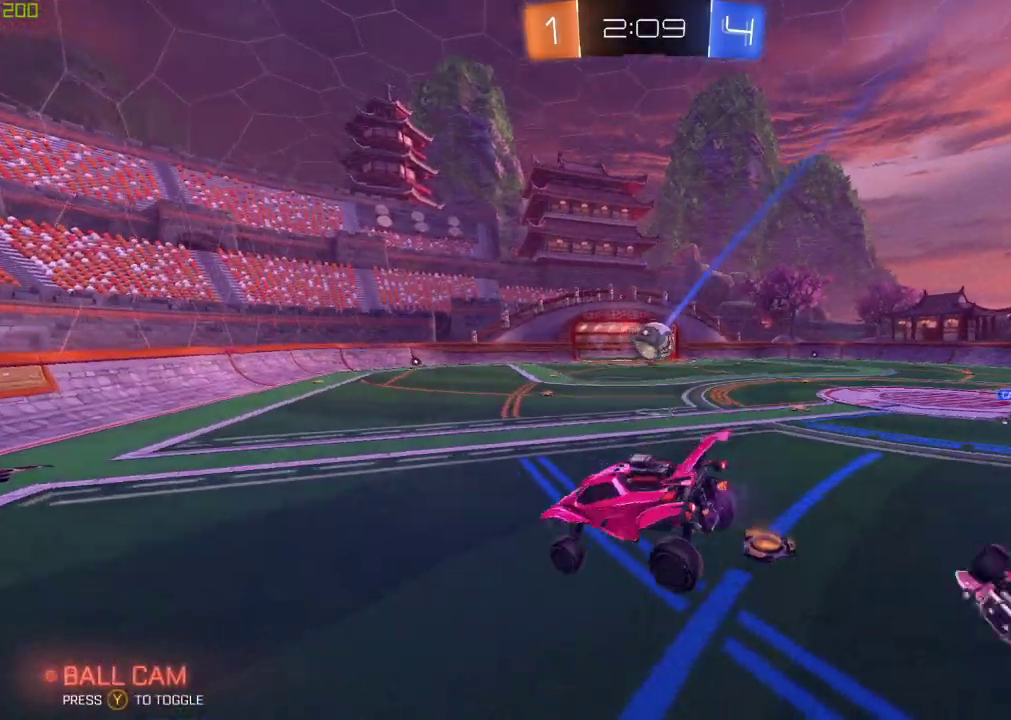
{"buttons": [], "left_stick": "down-right", "right_stick": "center", "events": [[50, "left_stick", "down"], [183, "left_stick", "down-right"]]}
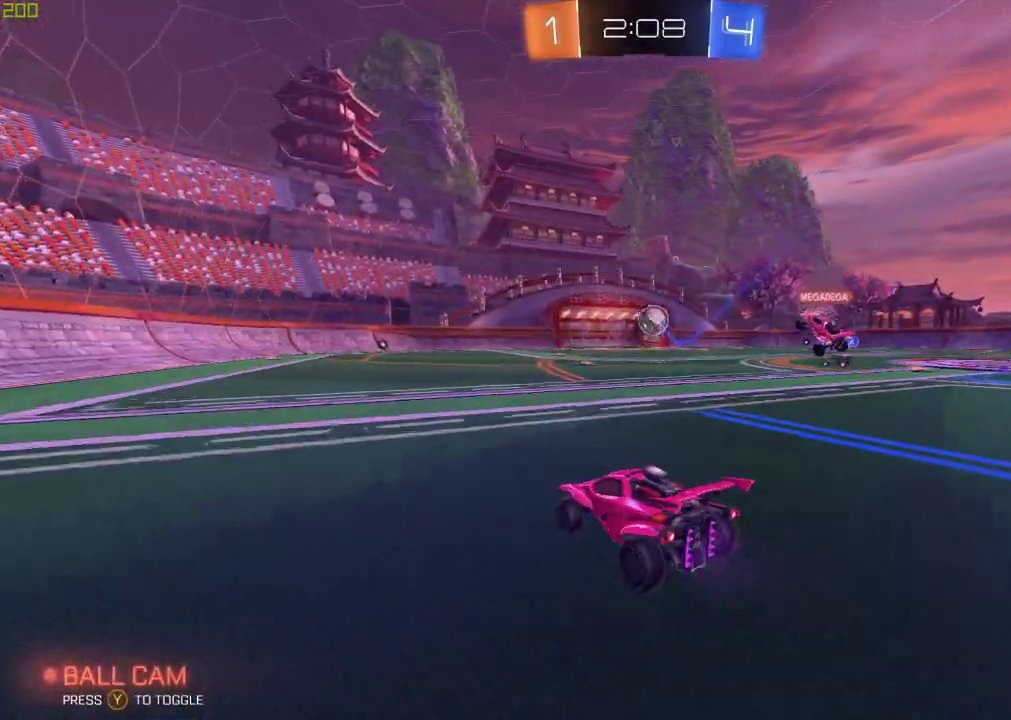
{"buttons": ["A"], "left_stick": "up", "right_stick": "center", "events": [[117, "left_stick", "center"], [200, "A", "down"], [267, "A", "up"], [283, "left_stick", "up-right"], [333, "A", "down"], [433, "left_stick", "up"]]}
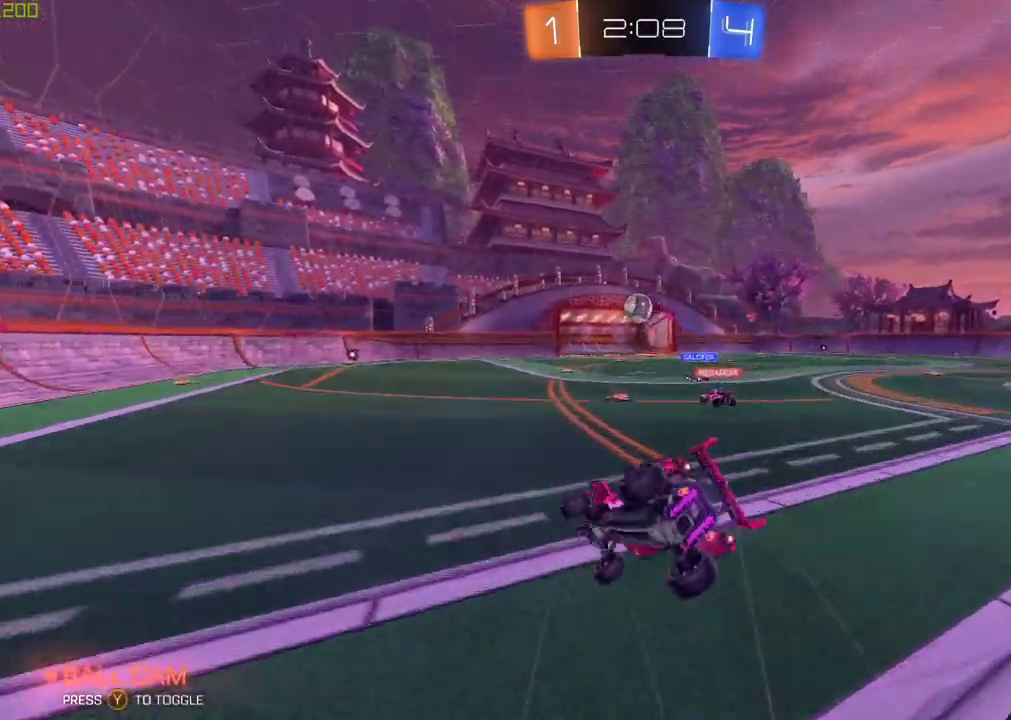
{"buttons": [], "left_stick": "center", "right_stick": "center", "events": [[50, "A", "up"], [117, "left_stick", "center"]]}
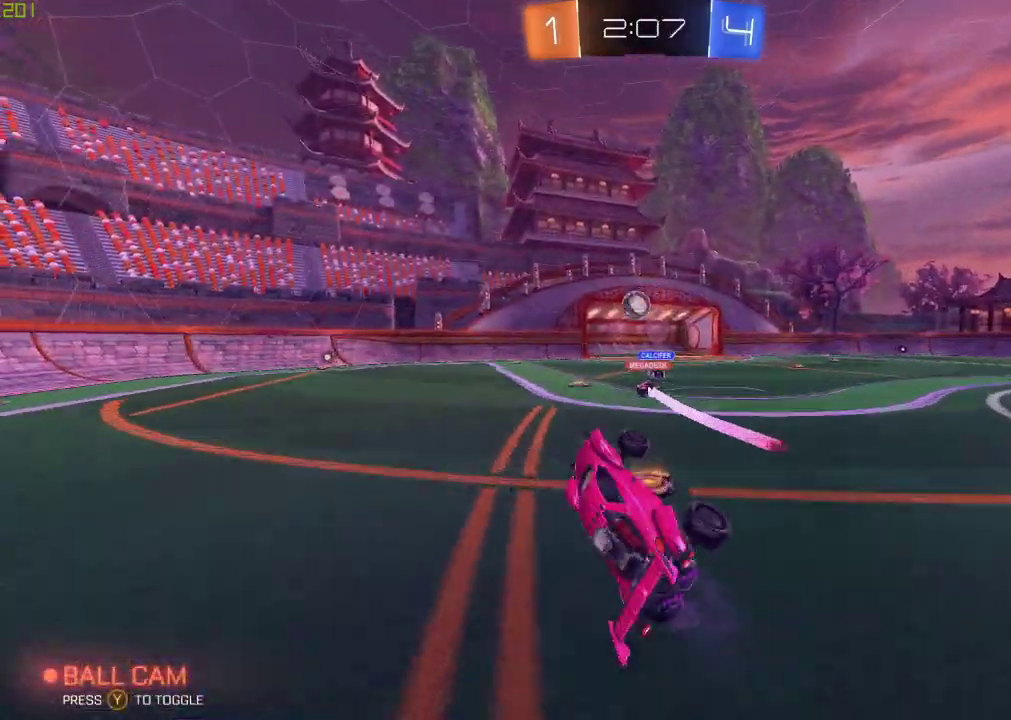
{"buttons": [], "left_stick": "center", "right_stick": "center", "events": []}
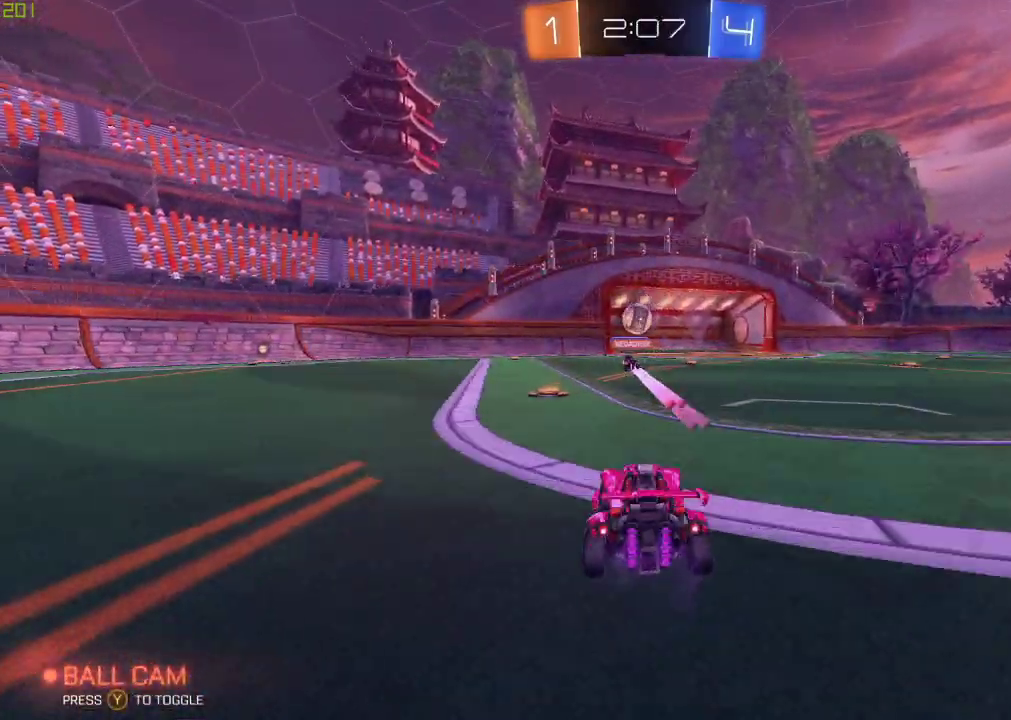
{"buttons": [], "left_stick": "left", "right_stick": "center", "events": [[417, "left_stick", "left"]]}
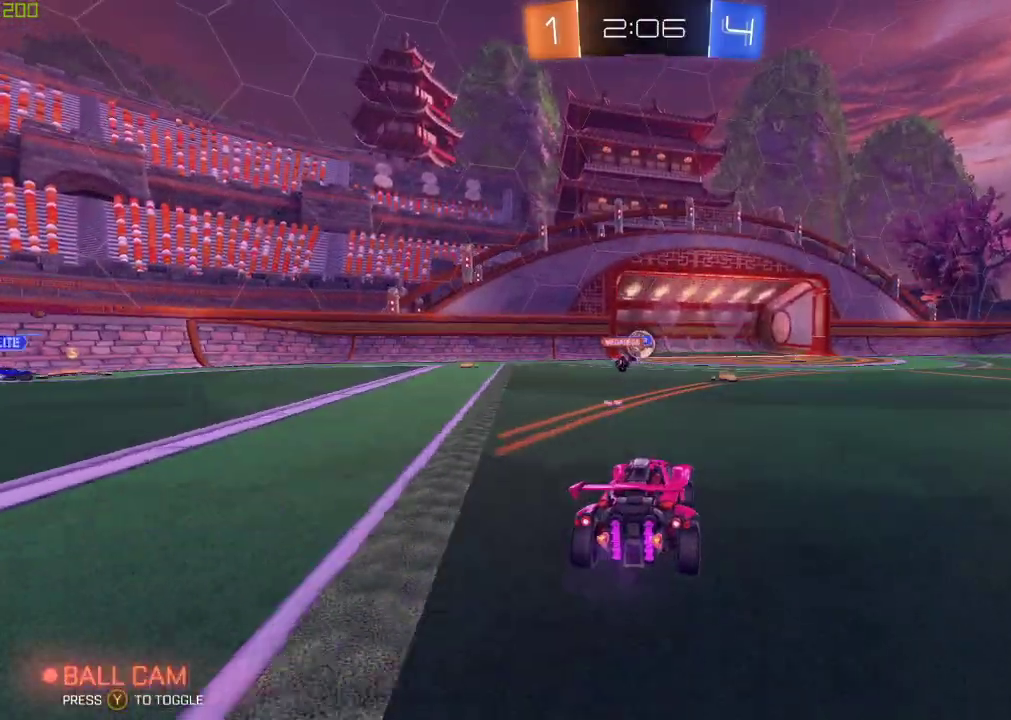
{"buttons": [], "left_stick": "center", "right_stick": "center", "events": [[67, "left_stick", "center"], [183, "left_stick", "right"], [283, "left_stick", "center"], [317, "Y", "down"], [450, "Y", "up"]]}
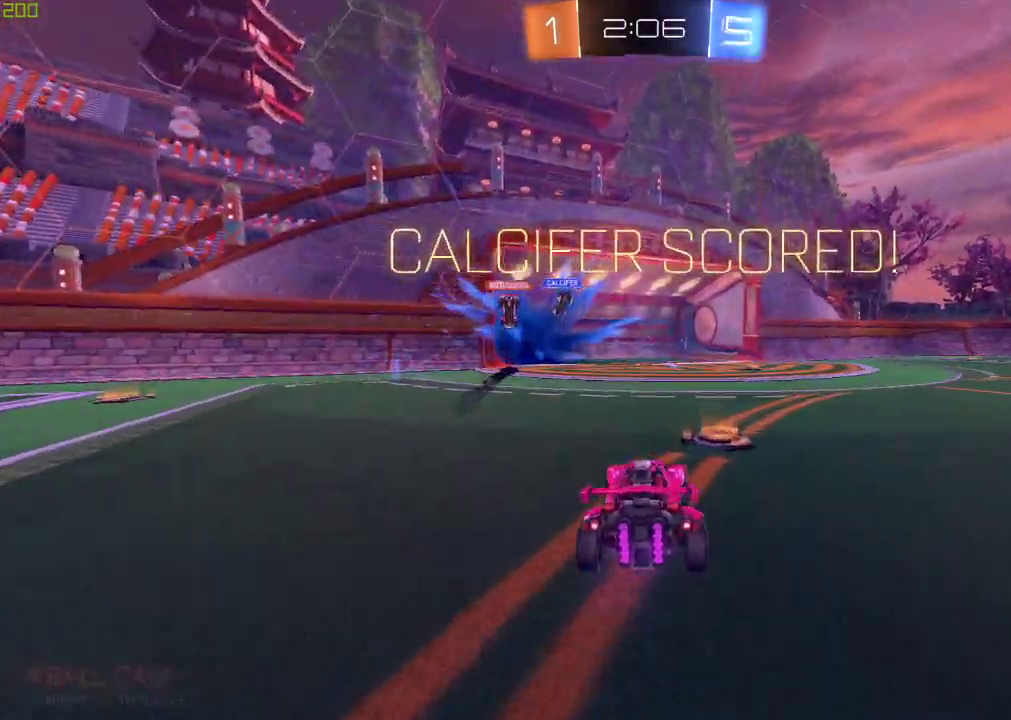
{"buttons": [], "left_stick": "left", "right_stick": "center", "events": [[100, "left_stick", "up"], [250, "left_stick", "center"], [417, "left_stick", "left"]]}
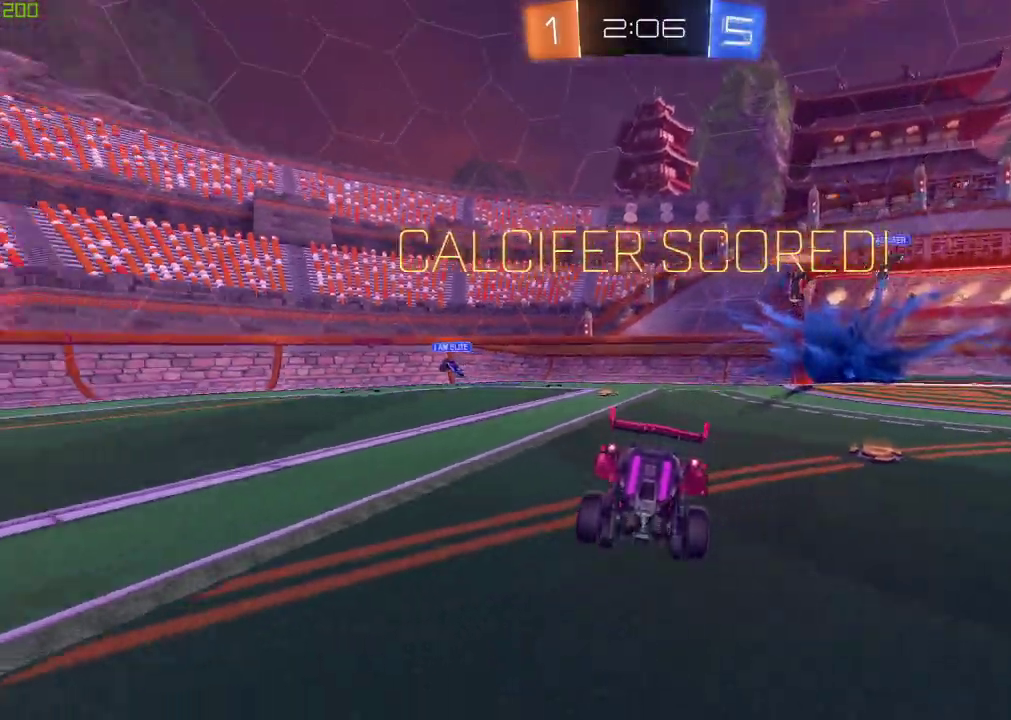
{"buttons": ["A"], "left_stick": "down-left", "right_stick": "center", "events": [[33, "left_stick", "down-left"], [433, "A", "down"]]}
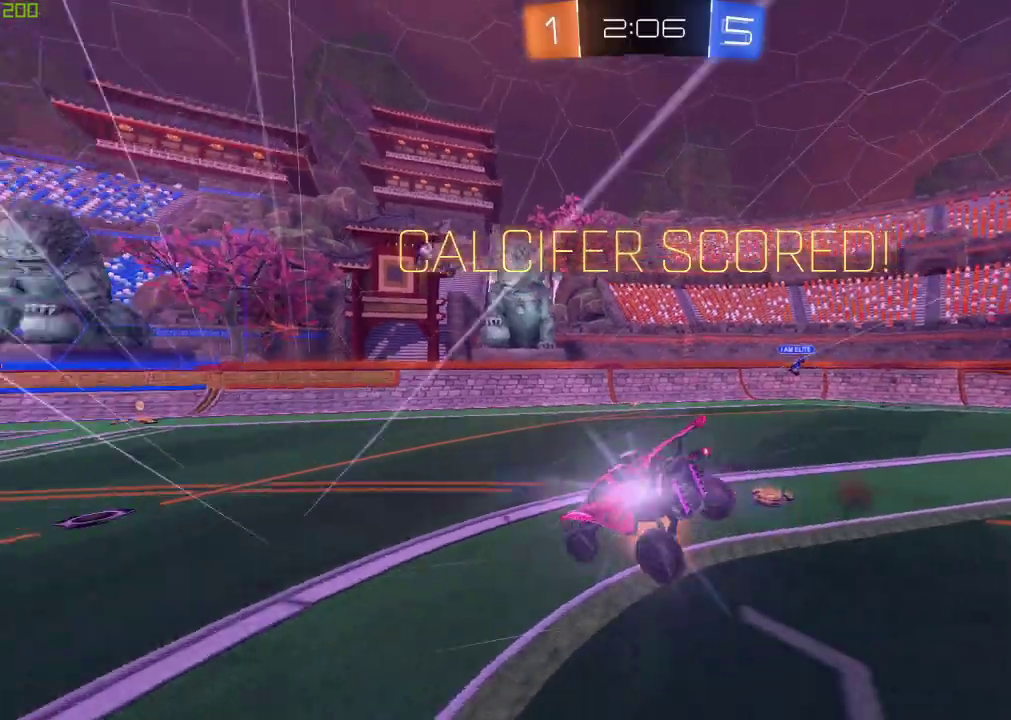
{"buttons": ["A", "B", "X", "L1"], "left_stick": "left", "right_stick": "center", "events": [[17, "X", "down"], [33, "L1", "down"], [300, "left_stick", "left"], [367, "B", "down"]]}
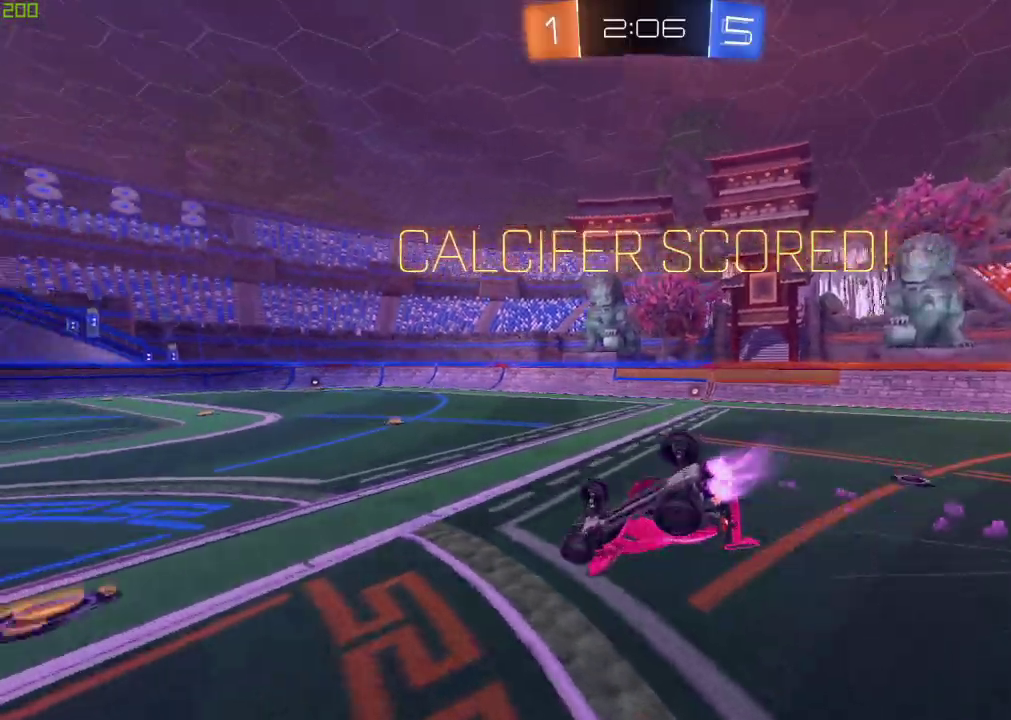
{"buttons": ["B"], "left_stick": "center", "right_stick": "center", "events": [[100, "A", "up"], [100, "L1", "up"], [100, "left_stick", "down-left"], [217, "left_stick", "down"], [250, "X", "up"], [467, "left_stick", "center"]]}
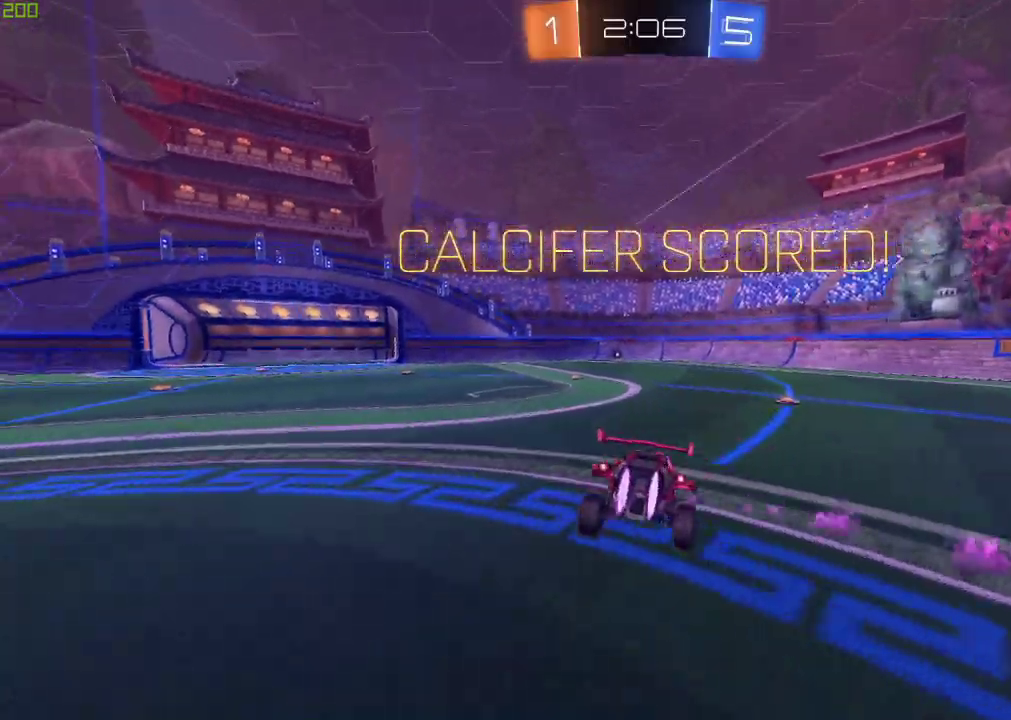
{"buttons": ["A", "B"], "left_stick": "up", "right_stick": "center", "events": [[150, "left_stick", "left"], [217, "left_stick", "down-left"], [283, "A", "down"], [367, "A", "up"], [383, "left_stick", "up-right"], [433, "A", "down"], [467, "left_stick", "up"]]}
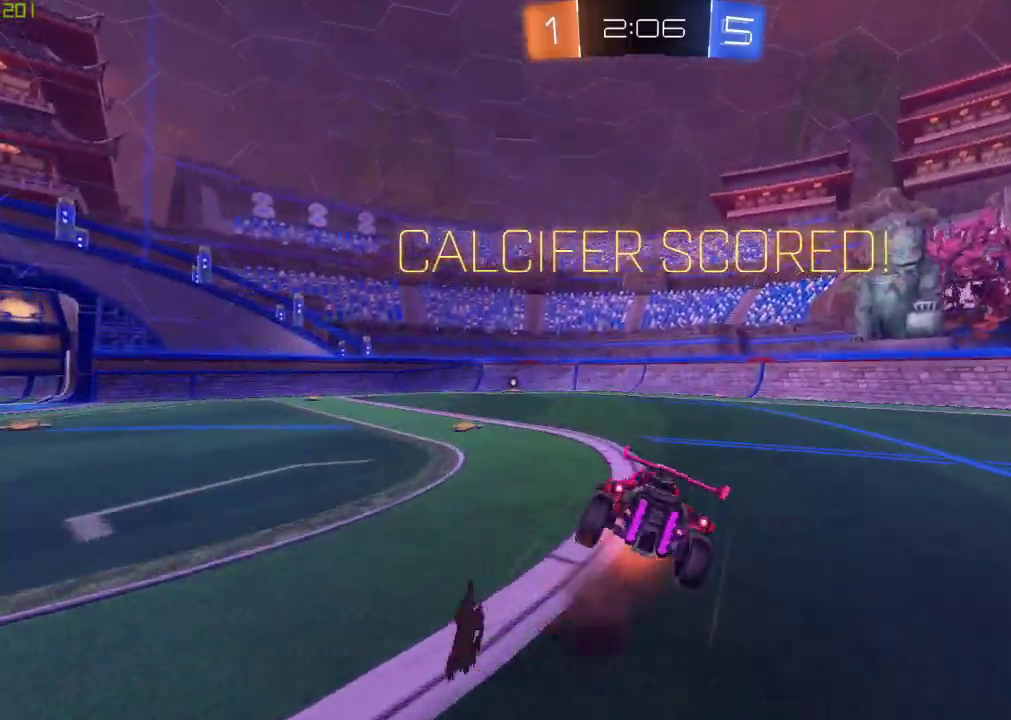
{"buttons": [], "left_stick": "center", "right_stick": "center", "events": [[17, "left_stick", "up-left"], [100, "A", "up"], [100, "B", "up"], [167, "left_stick", "center"]]}
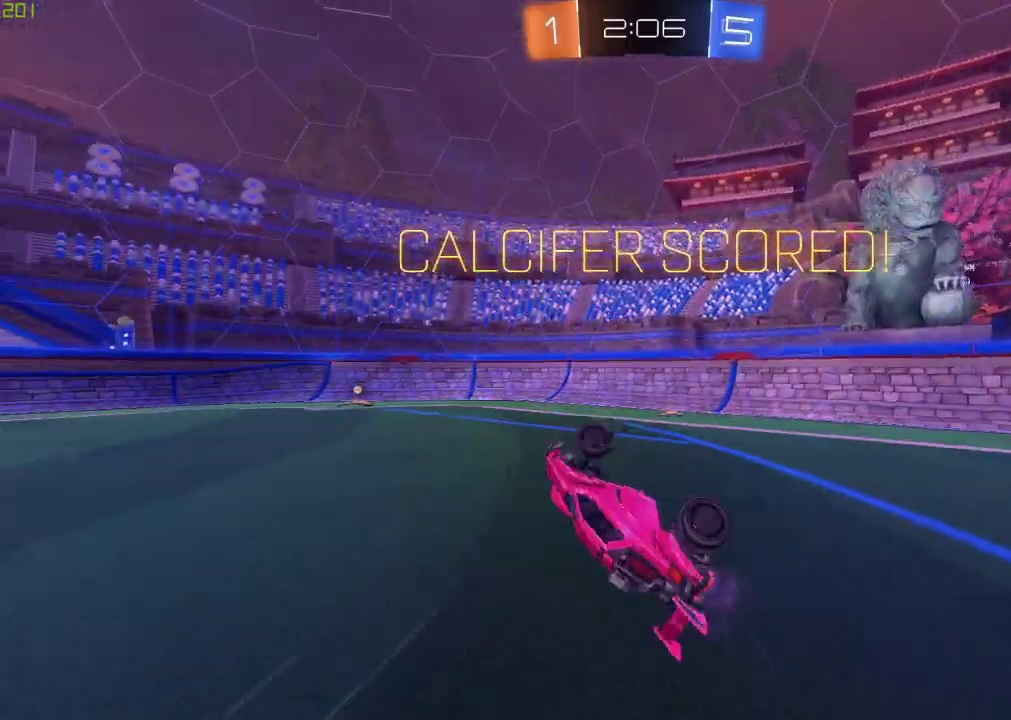
{"buttons": [], "left_stick": "center", "right_stick": "center", "events": []}
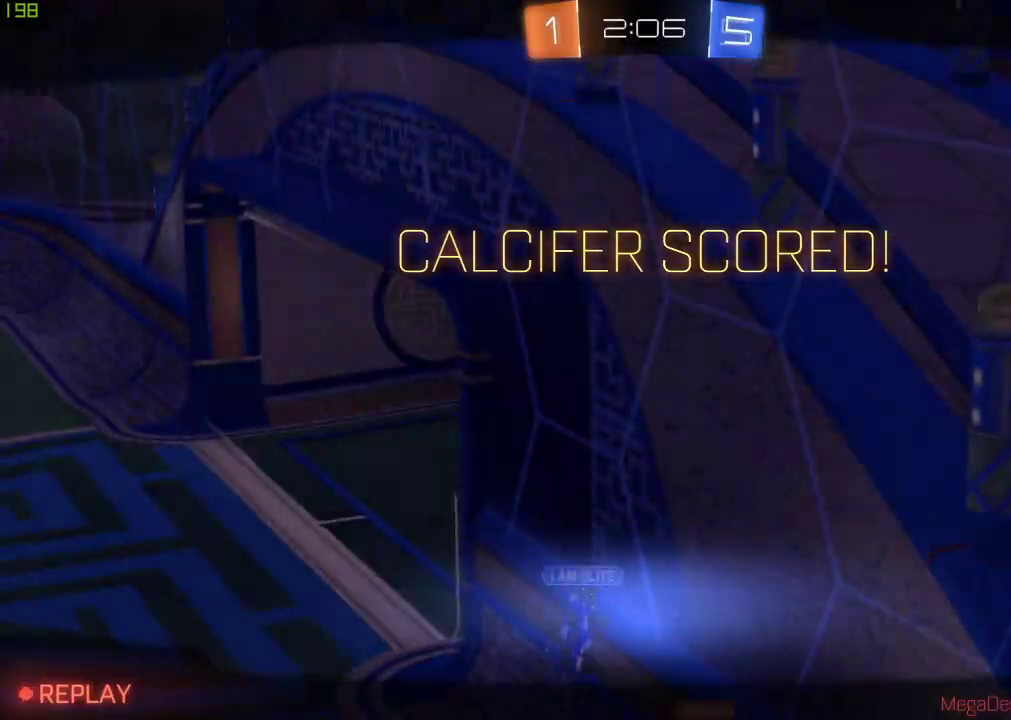
{"buttons": [], "left_stick": "center", "right_stick": "center", "events": []}
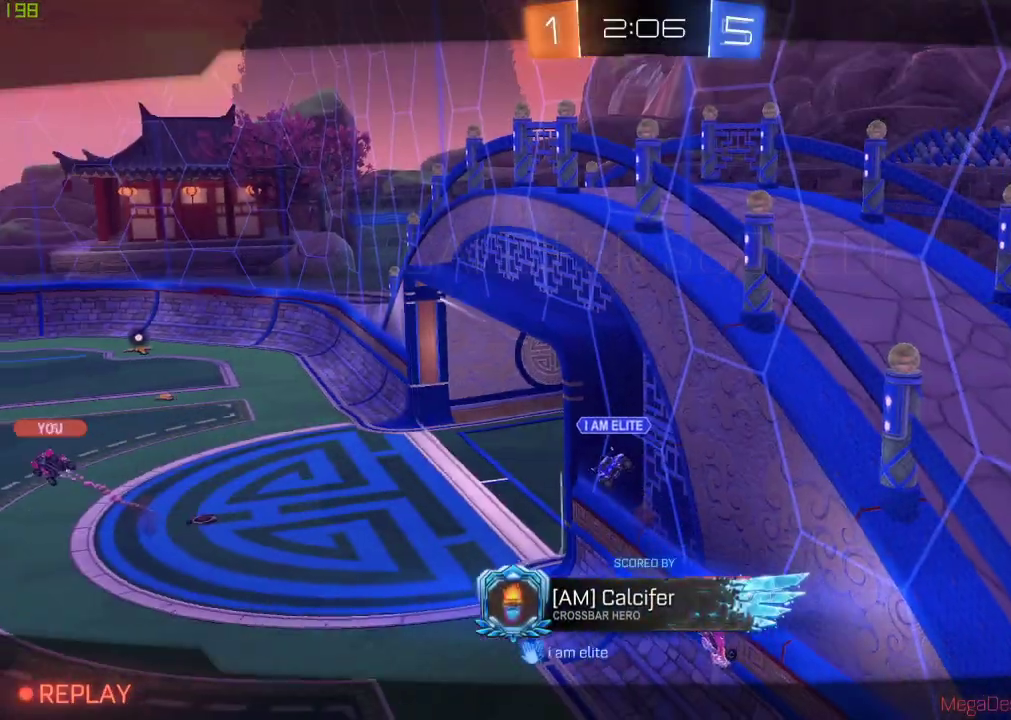
{"buttons": [], "left_stick": "center", "right_stick": "center", "events": []}
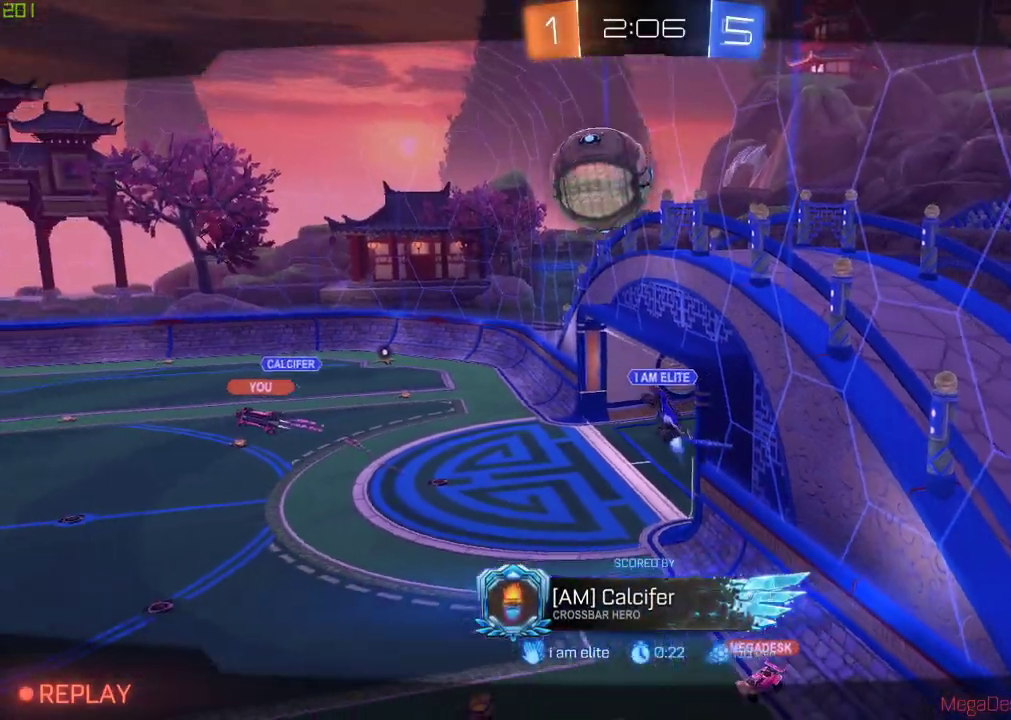
{"buttons": [], "left_stick": "center", "right_stick": "center", "events": []}